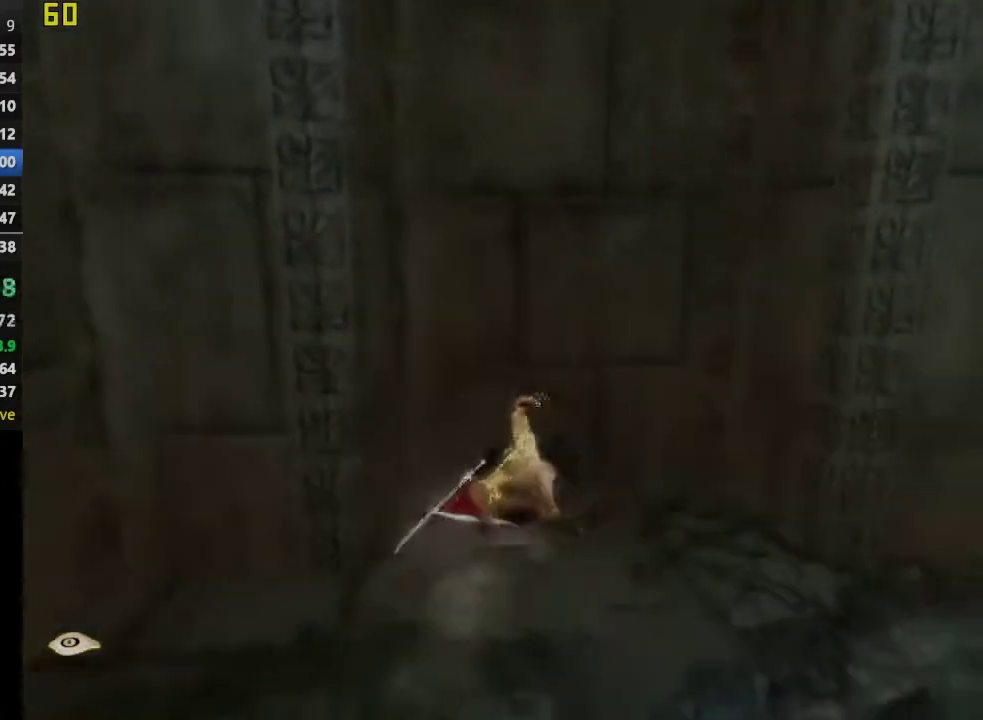
Gameplay with a controller (PlayStation layout); each line is a JSON object with the inputs held at the frame after it. "events" lists button and stick changes between this image and that frame as [ms after this image, input, new state], when the widget could be followed in between. This overlay highlights the sticks when they move; stick clicks (L3 R3) are not distinguishable.
{"buttons": ["R1"], "left_stick": "down-left", "right_stick": "center", "events": [[167, "left_stick", "down-left"], [217, "R1", "down"]]}
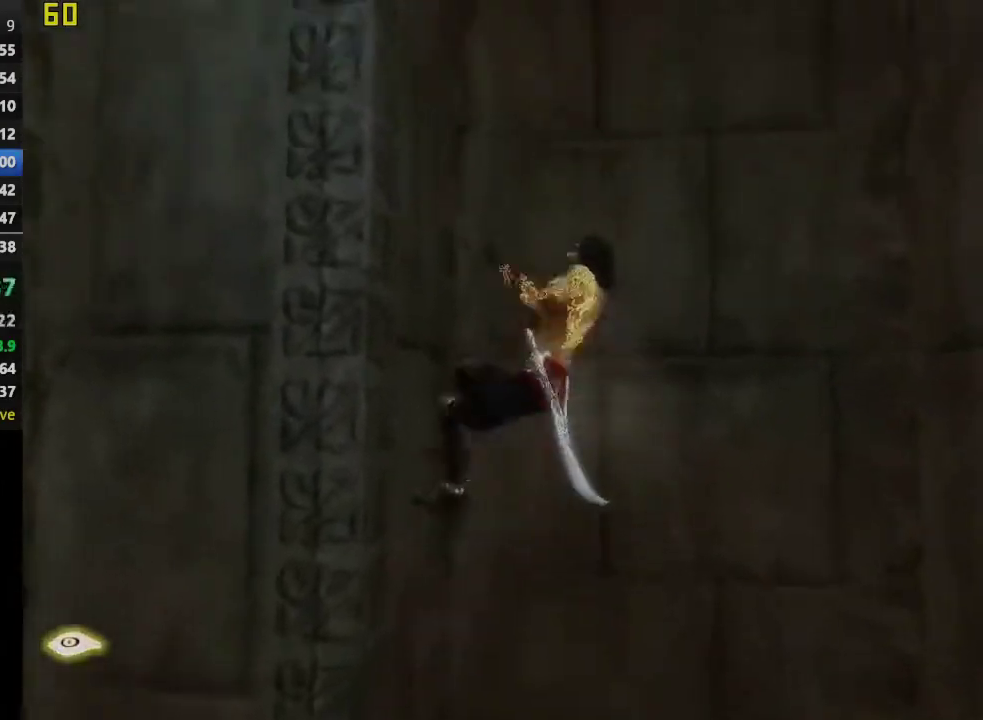
{"buttons": ["R1"], "left_stick": "center", "right_stick": "center", "events": [[117, "left_stick", "center"], [150, "CROSS", "down"], [367, "CROSS", "up"]]}
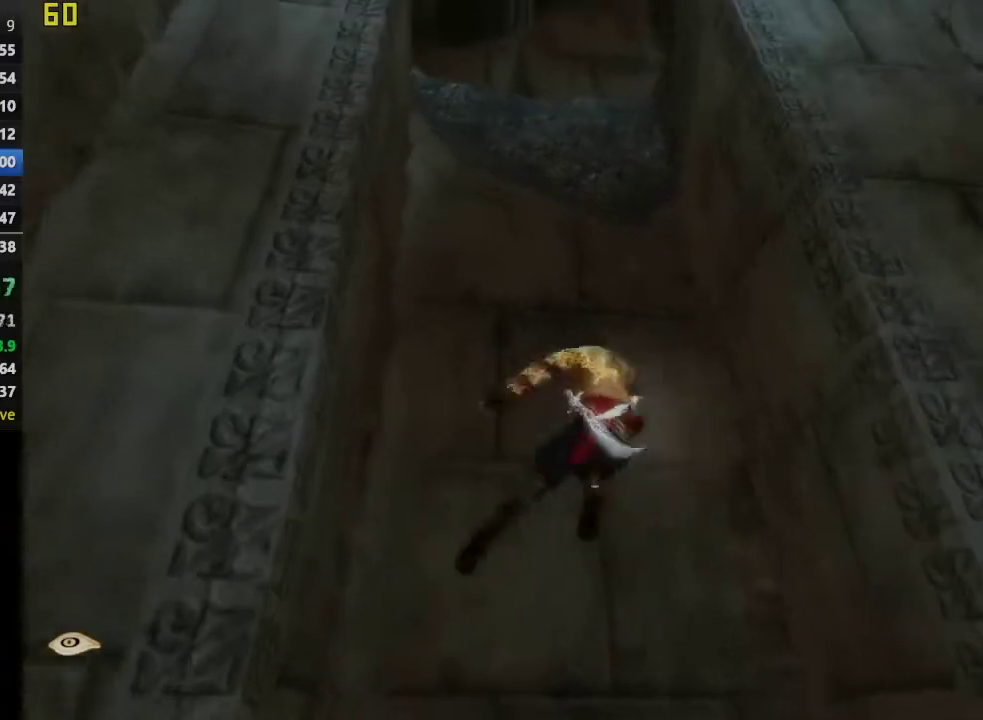
{"buttons": ["R1"], "left_stick": "center", "right_stick": "center", "events": [[217, "CROSS", "down"], [450, "CROSS", "up"]]}
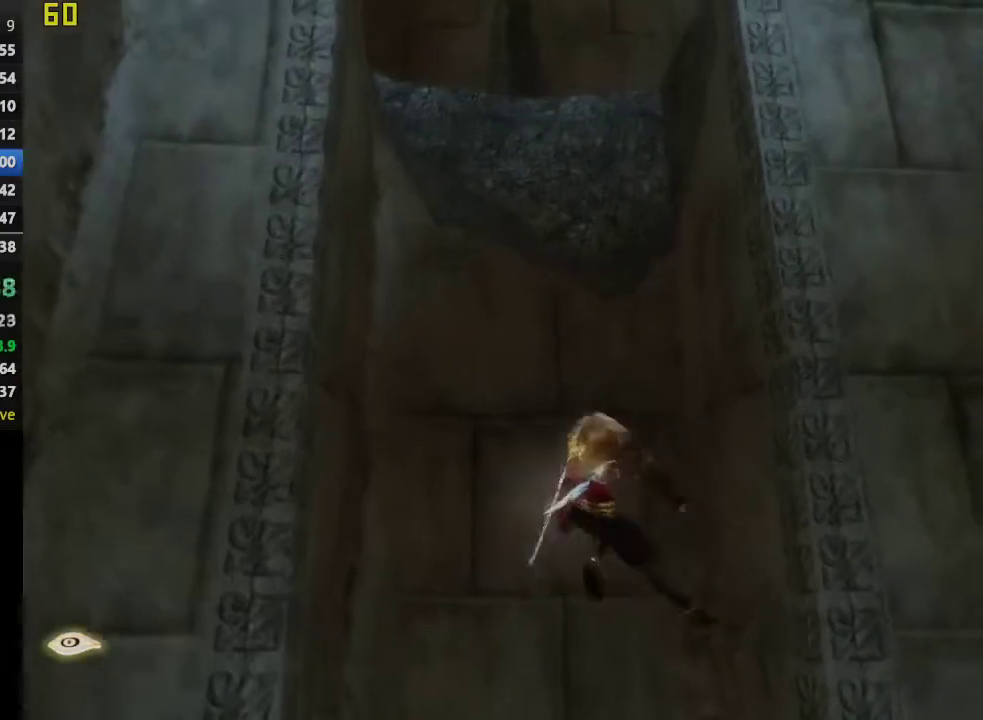
{"buttons": ["CROSS", "R1"], "left_stick": "center", "right_stick": "center", "events": [[267, "CROSS", "down"]]}
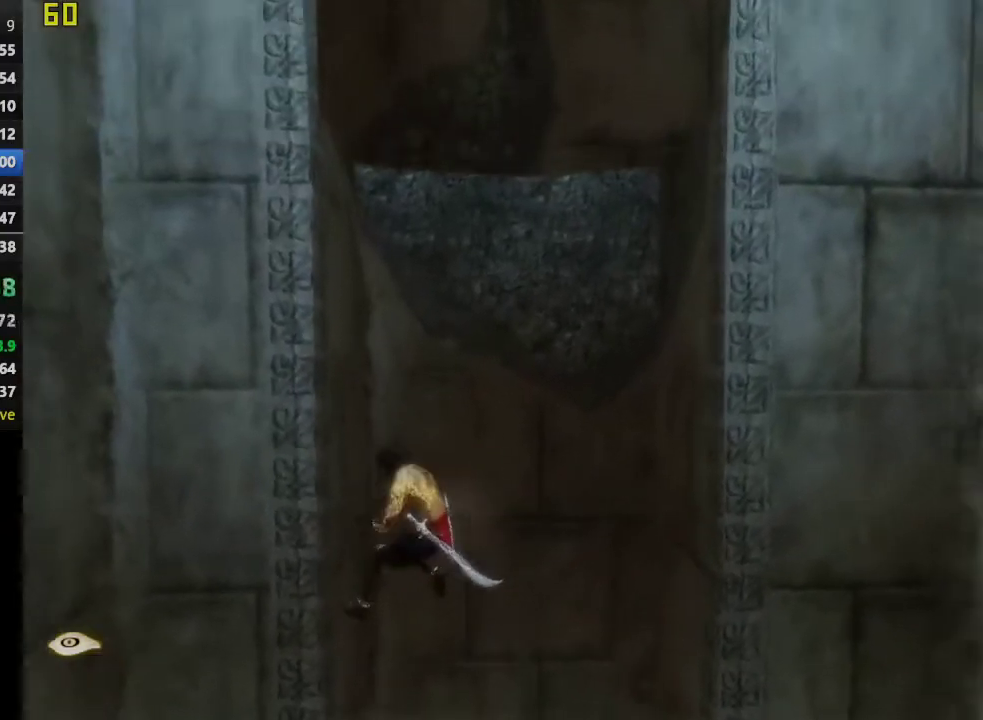
{"buttons": ["CROSS", "R1"], "left_stick": "center", "right_stick": "center", "events": [[33, "CROSS", "up"], [333, "CROSS", "down"]]}
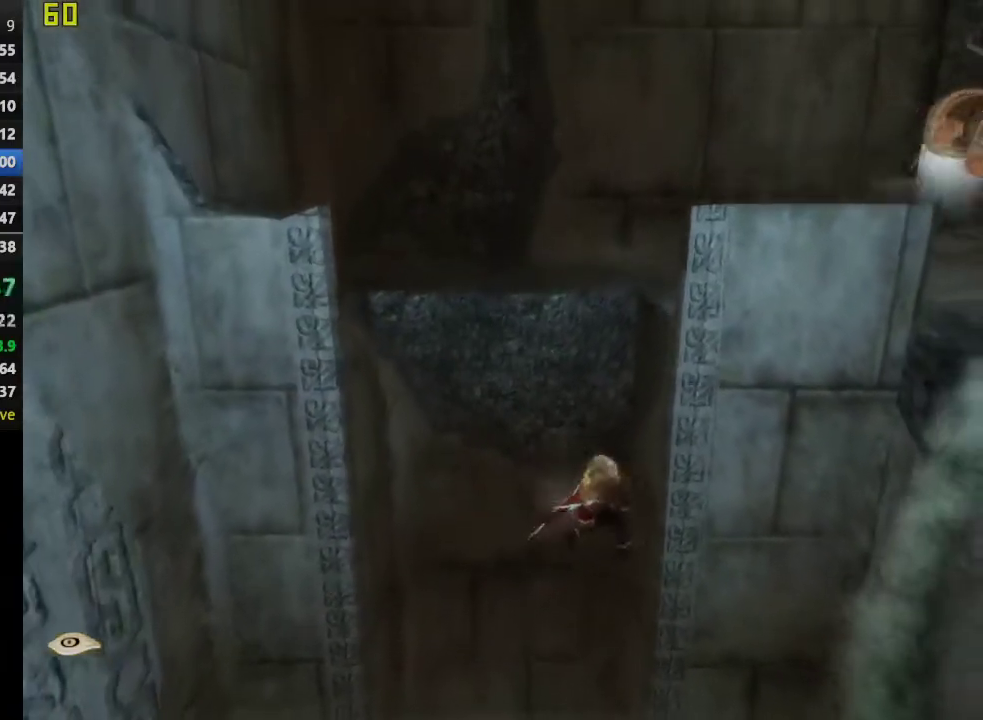
{"buttons": ["CROSS"], "left_stick": "up-left", "right_stick": "center", "events": [[483, "R1", "up"], [483, "left_stick", "up-left"]]}
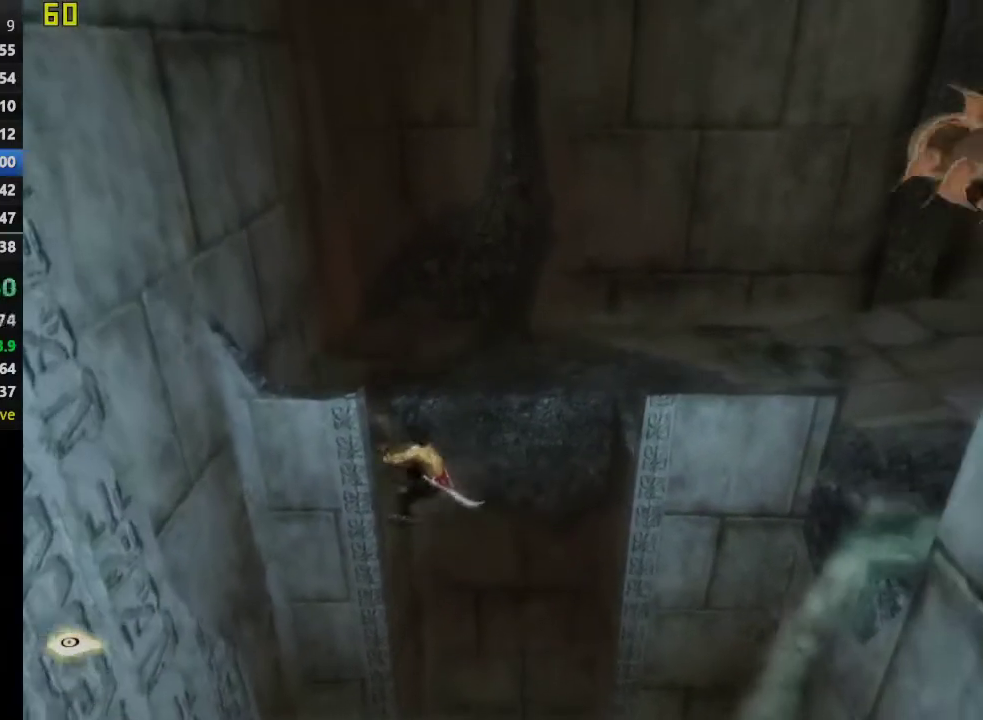
{"buttons": [], "left_stick": "up-left", "right_stick": "center", "events": [[300, "CROSS", "up"]]}
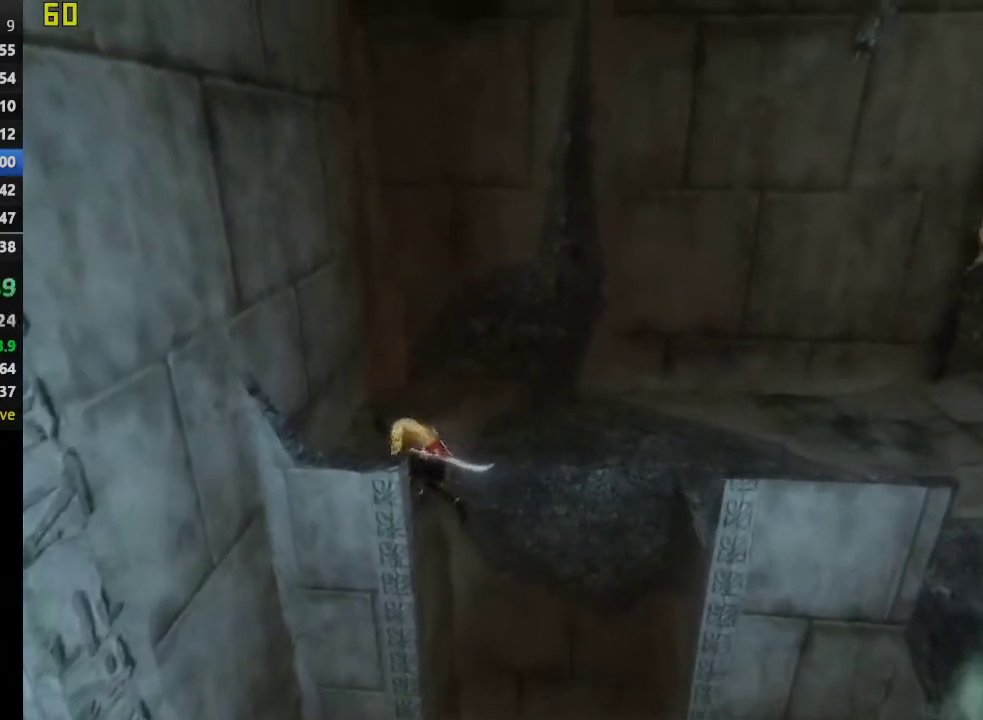
{"buttons": ["SQUARE"], "left_stick": "up", "right_stick": "center", "events": [[183, "left_stick", "up"], [383, "SQUARE", "down"]]}
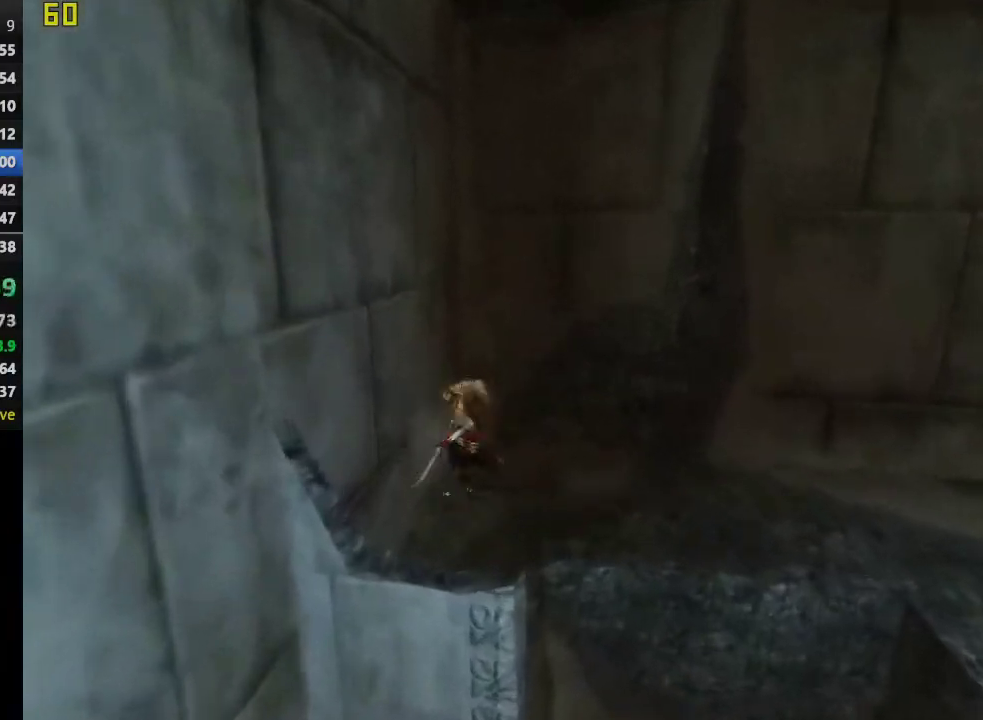
{"buttons": [], "left_stick": "up-right", "right_stick": "center", "events": [[367, "SQUARE", "up"], [367, "left_stick", "up-right"]]}
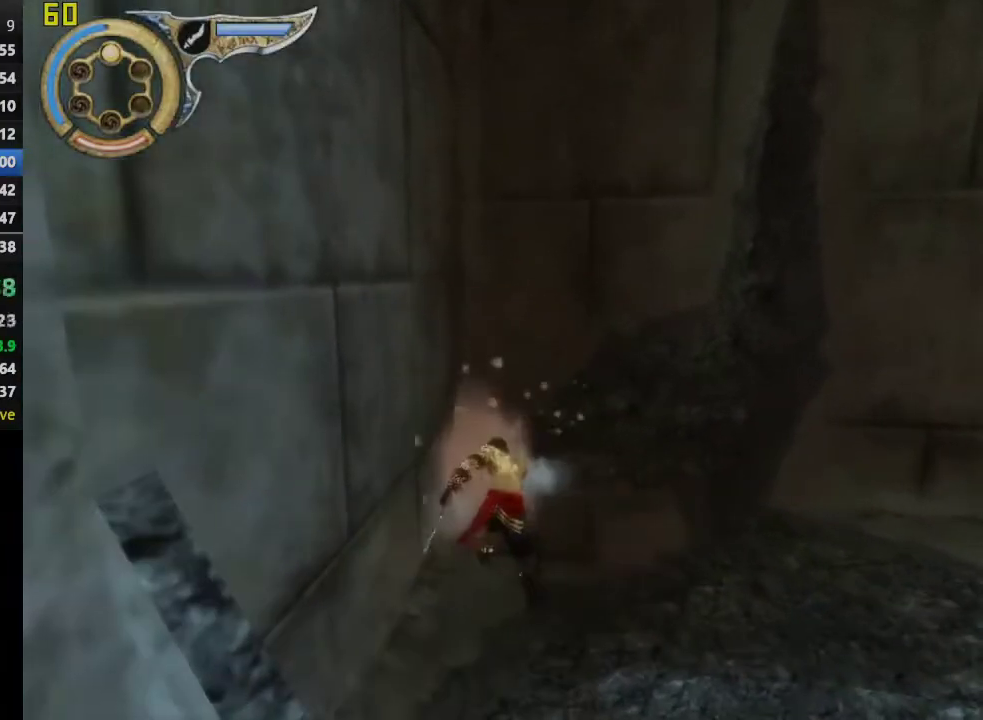
{"buttons": [], "left_stick": "right", "right_stick": "right", "events": [[133, "left_stick", "right"], [417, "right_stick", "right"]]}
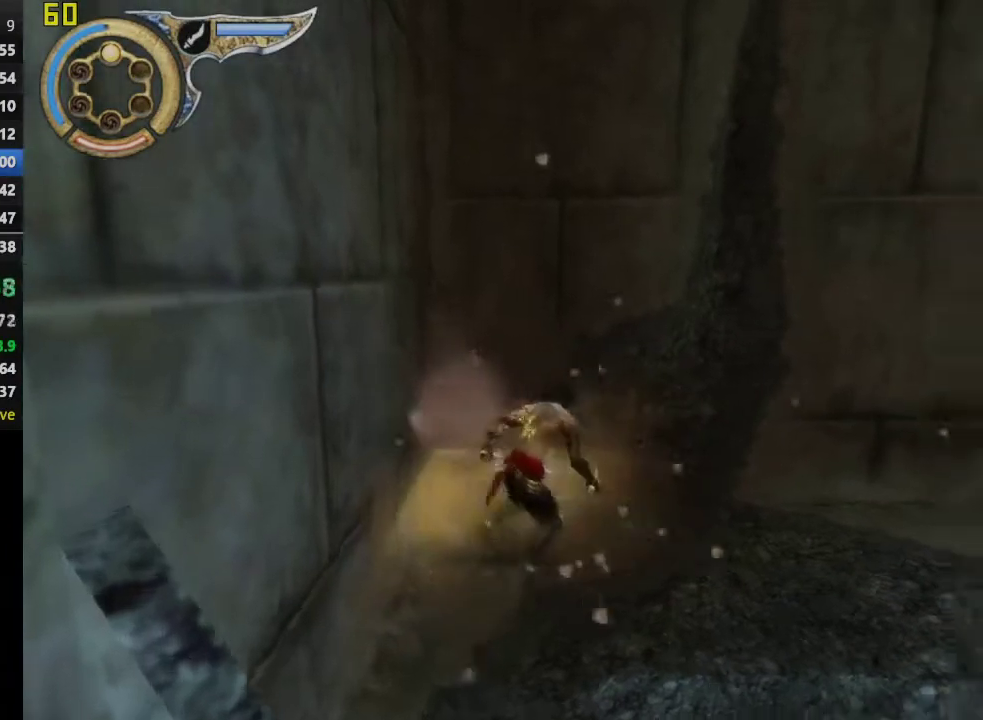
{"buttons": [], "left_stick": "up-right", "right_stick": "center", "events": [[67, "left_stick", "up-right"], [167, "left_stick", "center"], [233, "right_stick", "center"], [467, "left_stick", "up-right"]]}
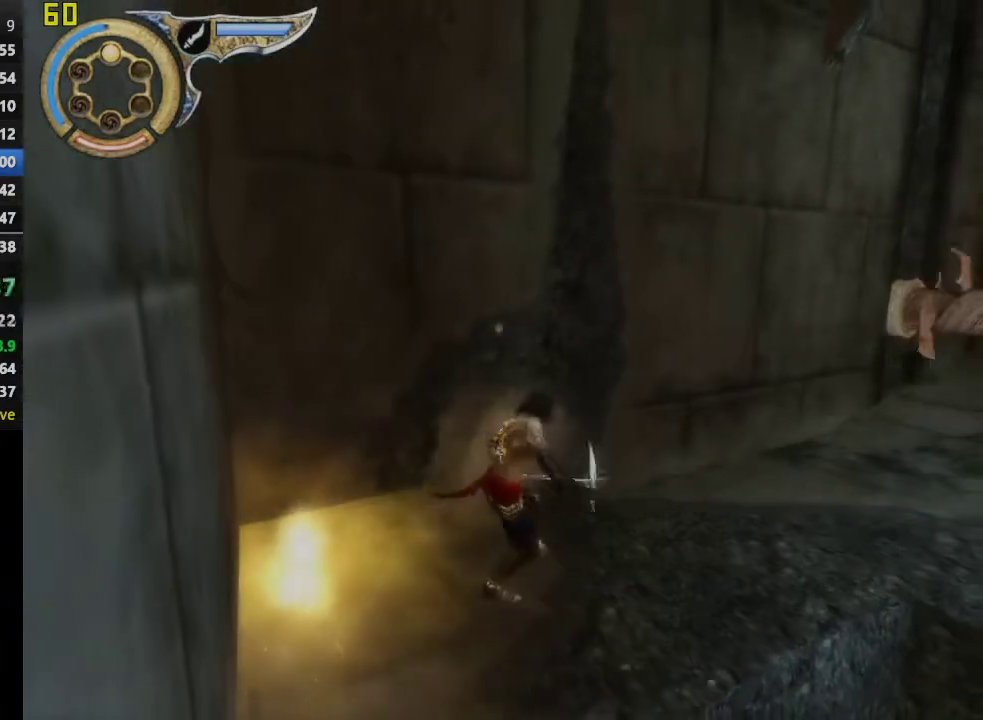
{"buttons": [], "left_stick": "up-right", "right_stick": "right", "events": [[133, "left_stick", "center"], [250, "left_stick", "up-right"], [283, "right_stick", "right"]]}
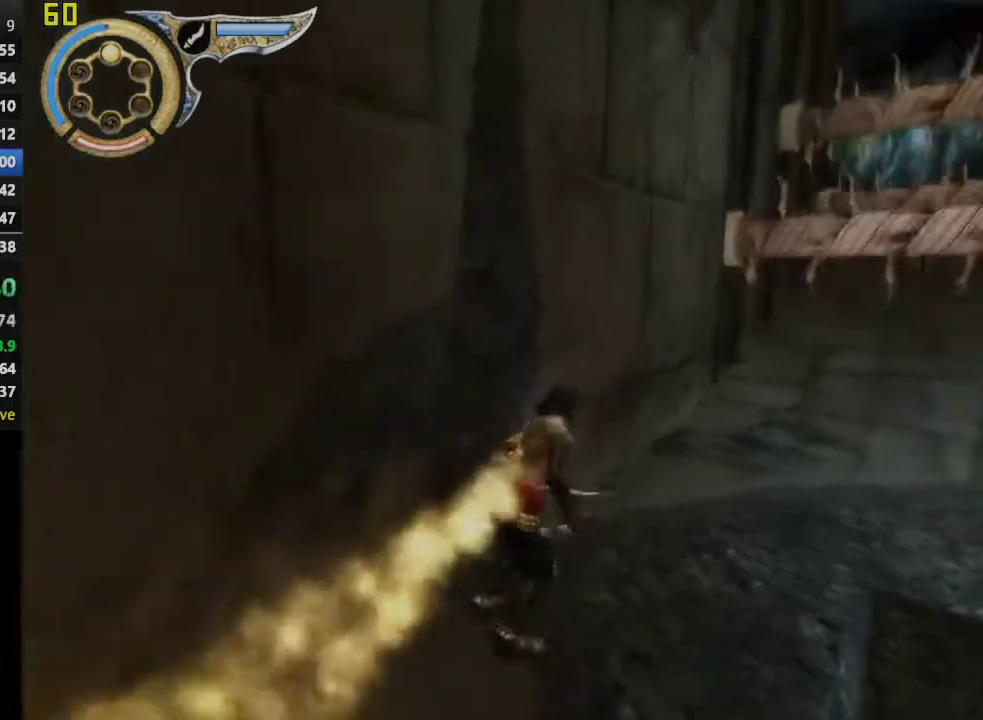
{"buttons": [], "left_stick": "up", "right_stick": "center", "events": [[250, "left_stick", "up"], [300, "right_stick", "center"]]}
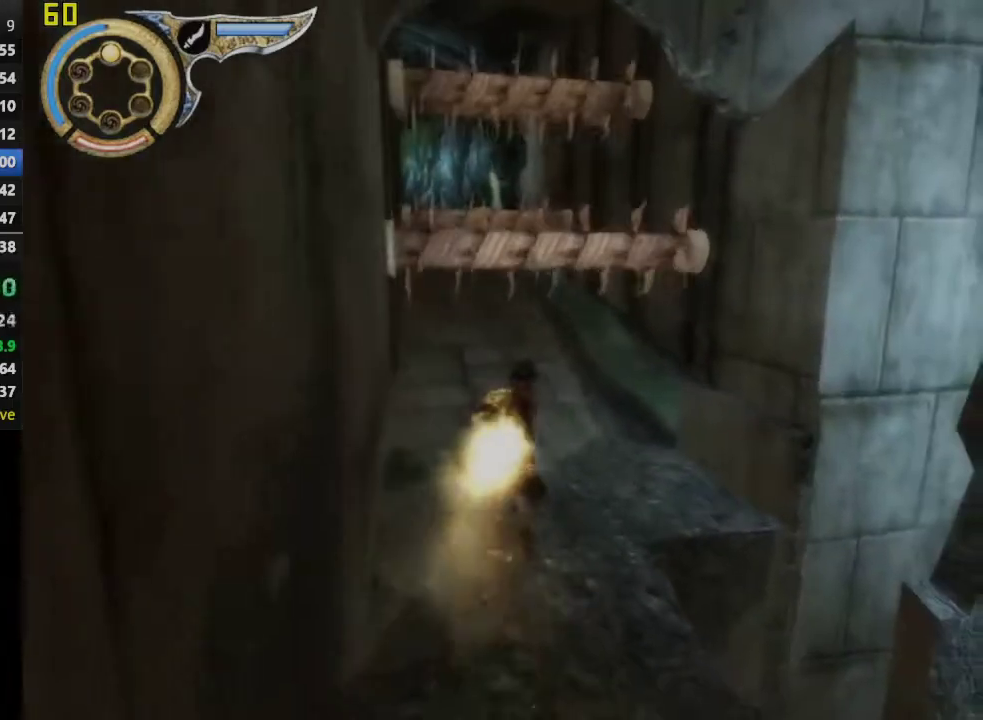
{"buttons": [], "left_stick": "up", "right_stick": "center", "events": [[317, "left_stick", "center"], [417, "left_stick", "up"]]}
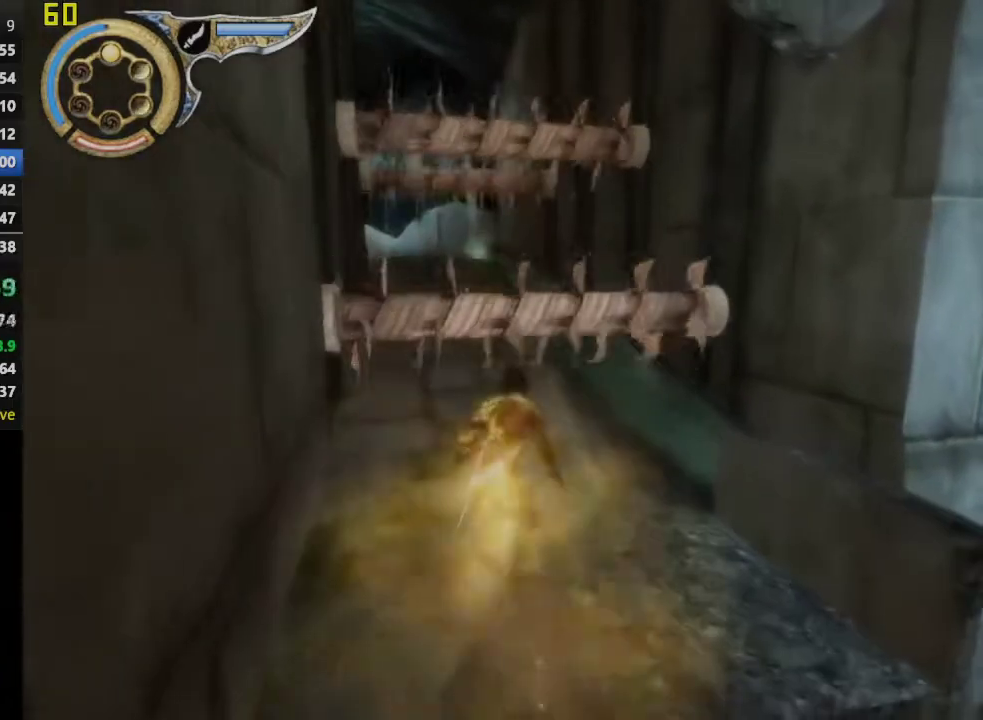
{"buttons": ["CROSS"], "left_stick": "up", "right_stick": "center", "events": [[100, "CROSS", "down"], [333, "CROSS", "up"], [450, "CROSS", "down"]]}
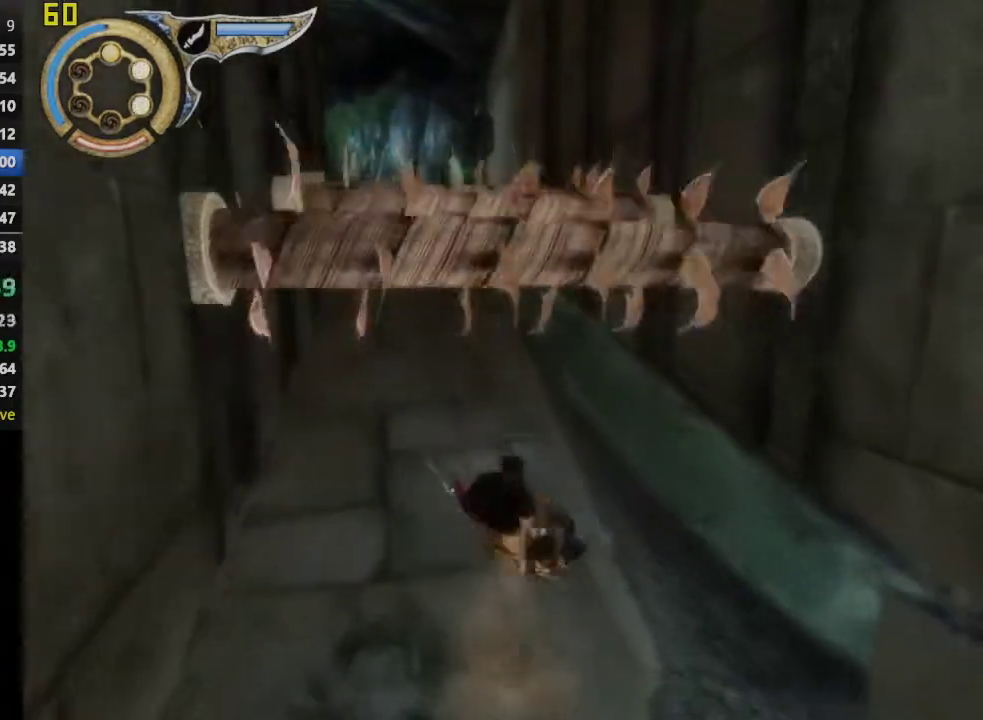
{"buttons": ["CROSS"], "left_stick": "up", "right_stick": "center", "events": [[217, "CROSS", "up"], [267, "CROSS", "down"]]}
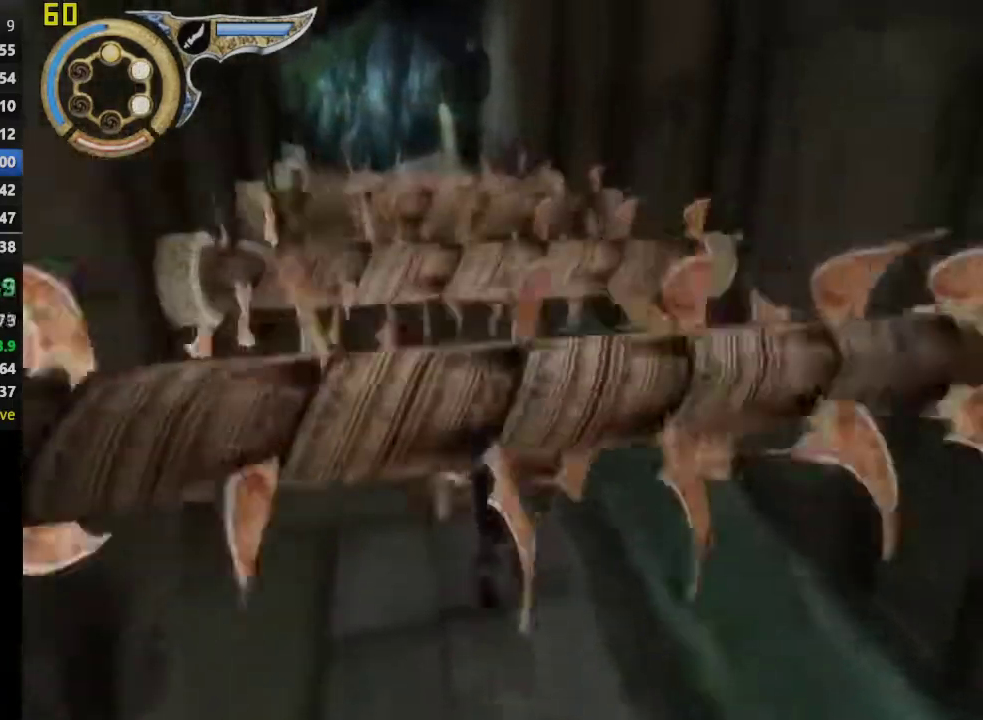
{"buttons": ["CROSS"], "left_stick": "up", "right_stick": "center", "events": [[183, "CROSS", "up"], [233, "CROSS", "down"], [283, "CROSS", "up"], [350, "CROSS", "down"], [417, "CROSS", "up"], [467, "CROSS", "down"]]}
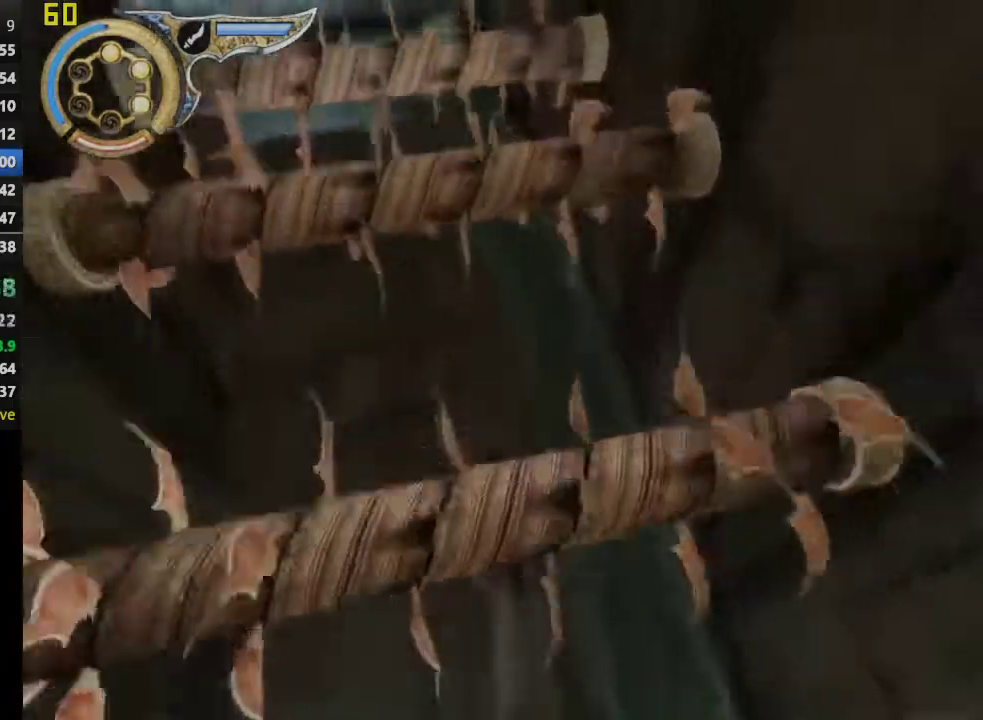
{"buttons": [], "left_stick": "up", "right_stick": "center", "events": [[50, "CROSS", "up"]]}
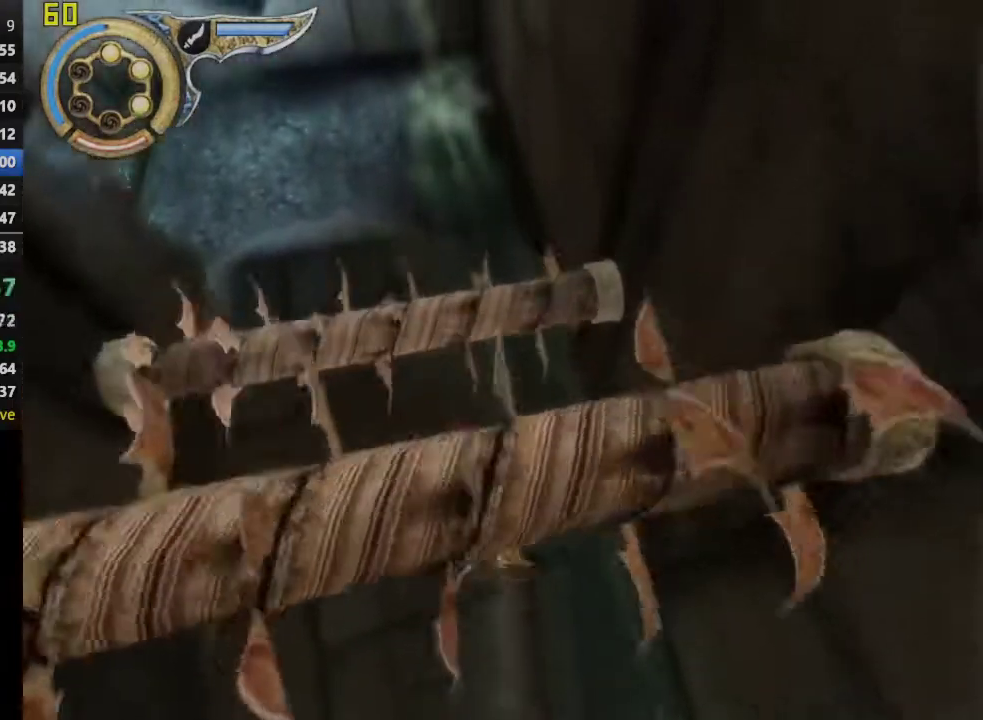
{"buttons": ["CROSS"], "left_stick": "up", "right_stick": "center", "events": [[183, "left_stick", "center"], [317, "left_stick", "up"], [467, "CROSS", "down"]]}
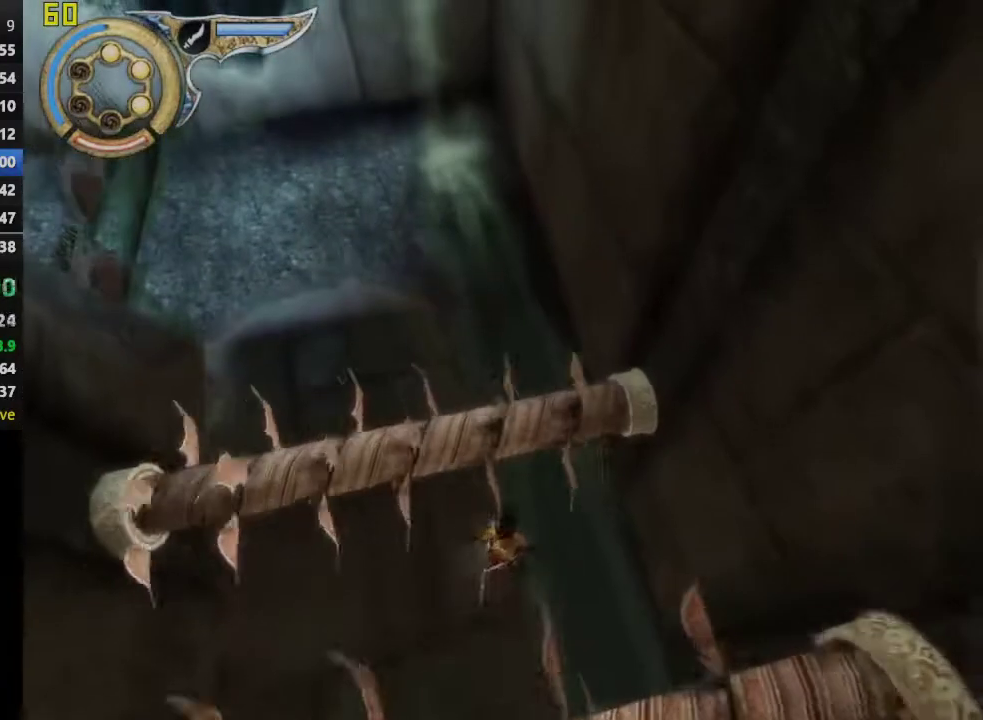
{"buttons": [], "left_stick": "up-left", "right_stick": "center", "events": [[217, "left_stick", "up-left"], [317, "CROSS", "up"], [333, "left_stick", "down-right"], [383, "left_stick", "up-left"]]}
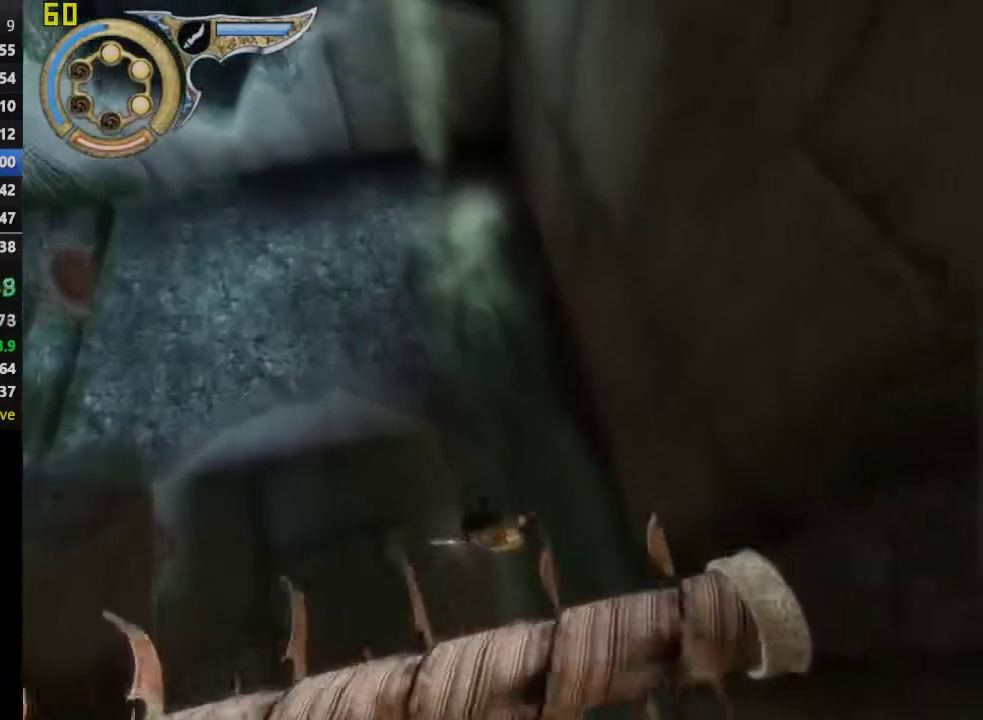
{"buttons": [], "left_stick": "left", "right_stick": "center", "events": [[33, "left_stick", "left"], [67, "CROSS", "down"], [317, "CROSS", "up"]]}
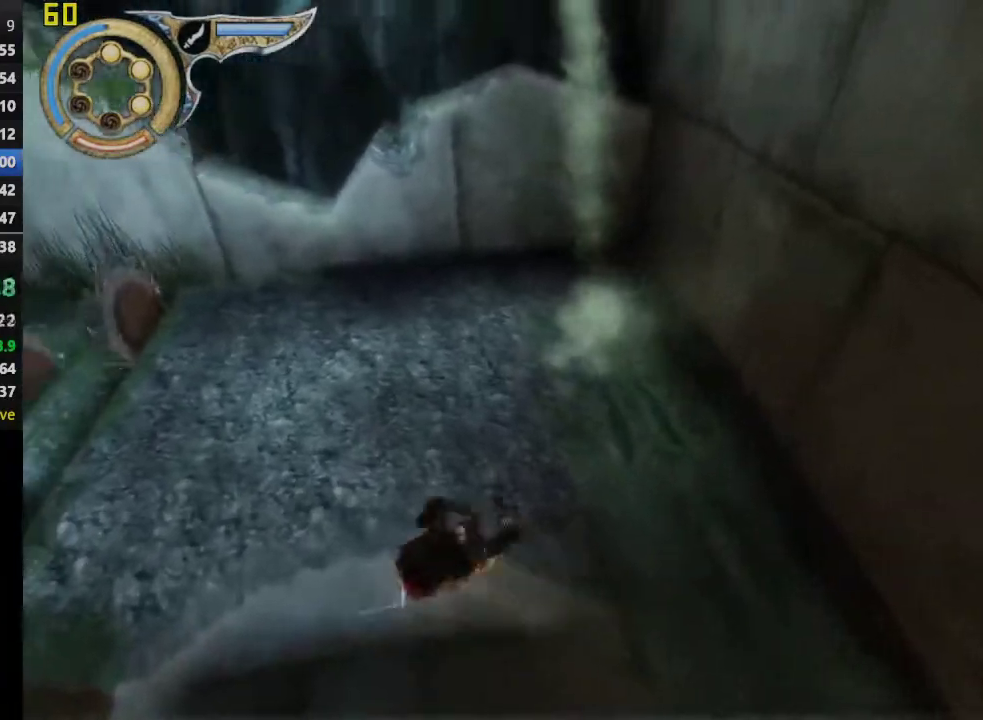
{"buttons": [], "left_stick": "left", "right_stick": "center", "events": [[383, "left_stick", "center"], [467, "left_stick", "left"]]}
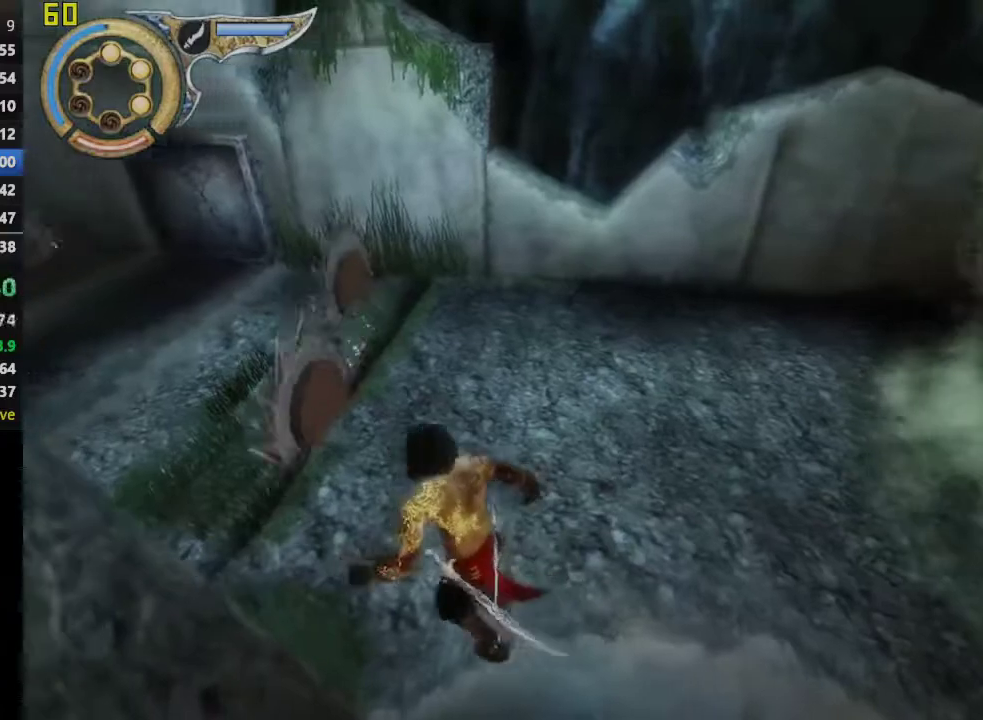
{"buttons": [], "left_stick": "center", "right_stick": "center", "events": [[17, "left_stick", "center"], [17, "right_stick", "left"], [233, "left_stick", "up-left"], [467, "right_stick", "center"], [483, "left_stick", "center"]]}
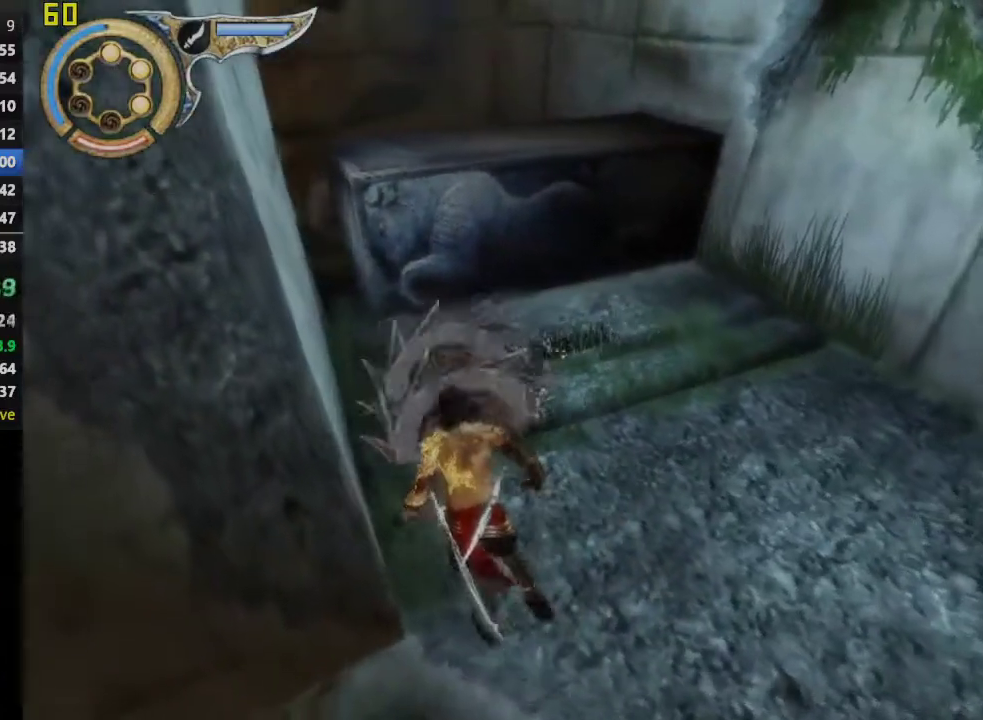
{"buttons": [], "left_stick": "up", "right_stick": "center", "events": [[133, "left_stick", "up-left"], [133, "right_stick", "left"], [383, "left_stick", "up"], [383, "right_stick", "center"]]}
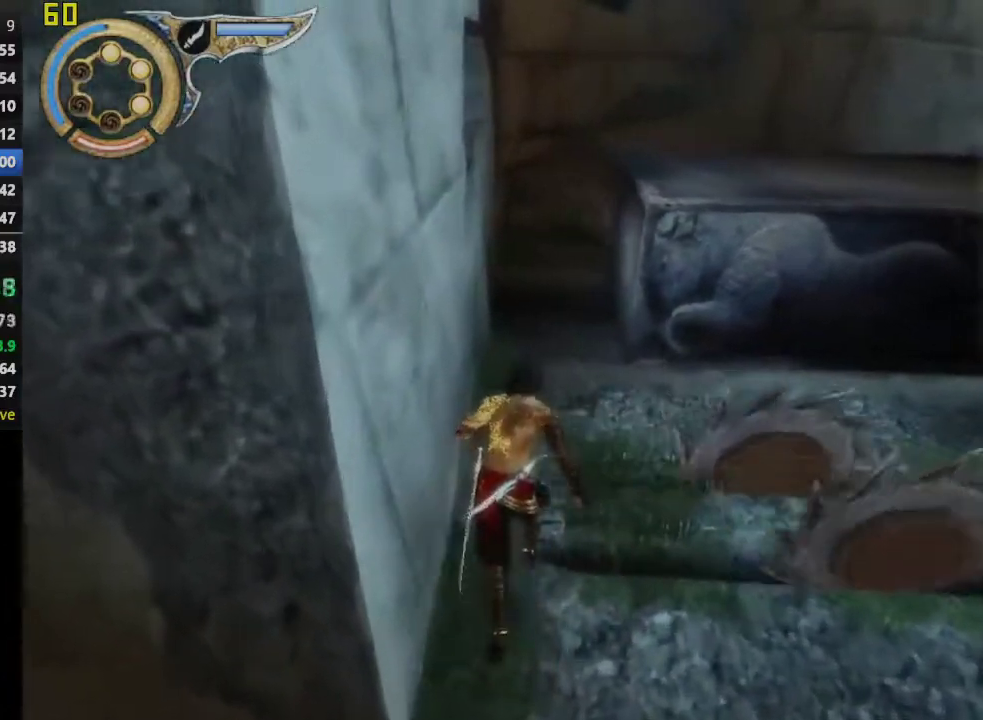
{"buttons": [], "left_stick": "up", "right_stick": "center", "events": []}
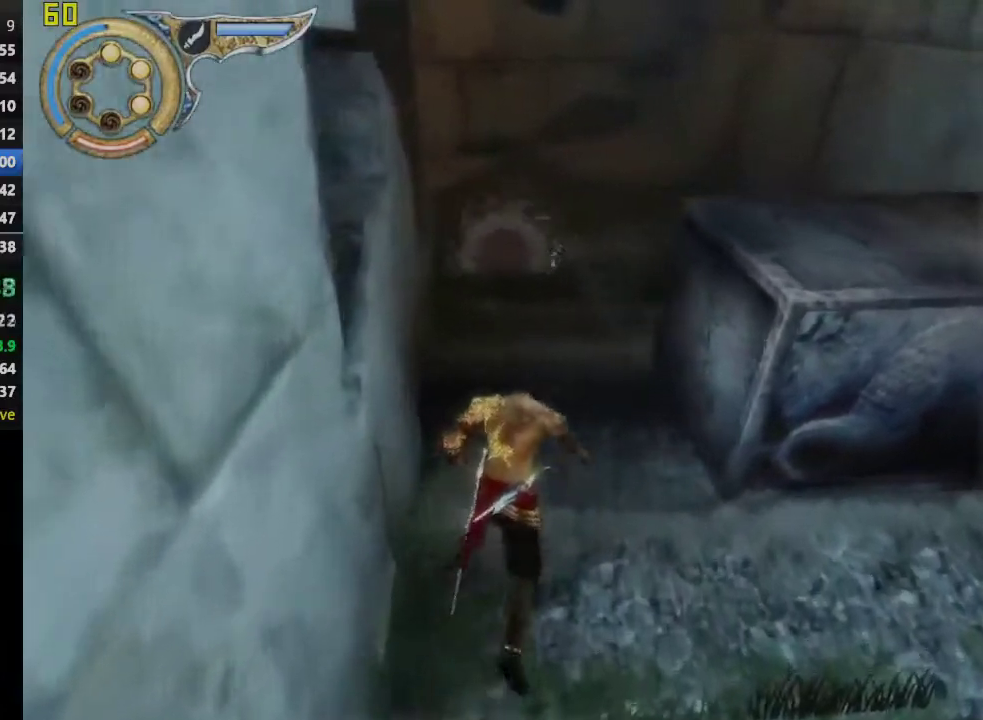
{"buttons": [], "left_stick": "up", "right_stick": "center", "events": []}
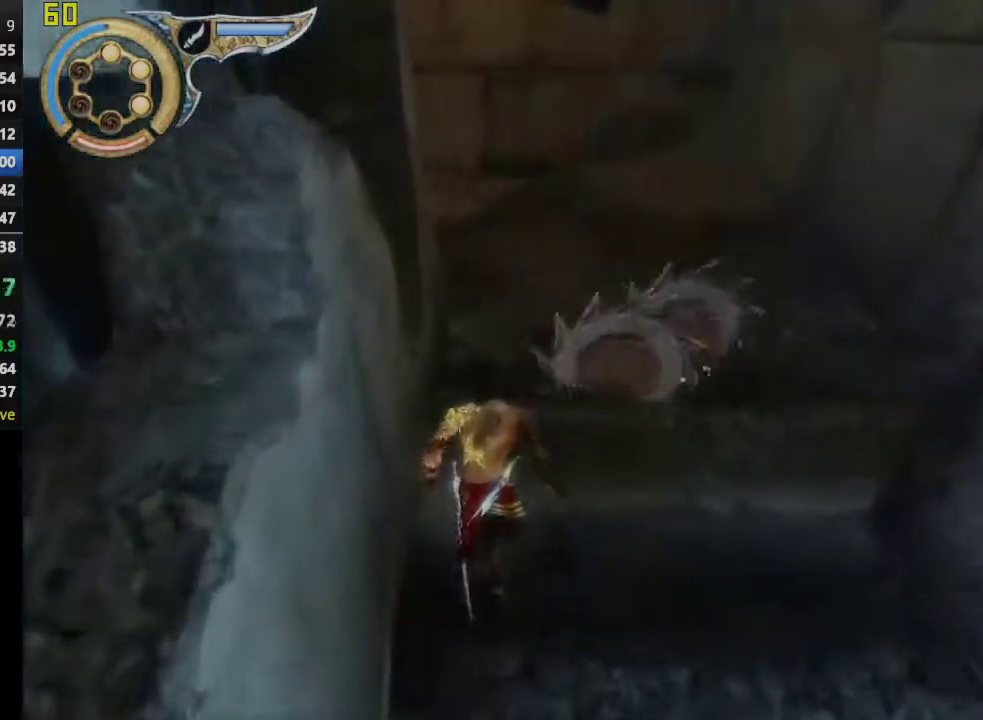
{"buttons": [], "left_stick": "up", "right_stick": "center", "events": [[183, "left_stick", "center"], [333, "left_stick", "up"]]}
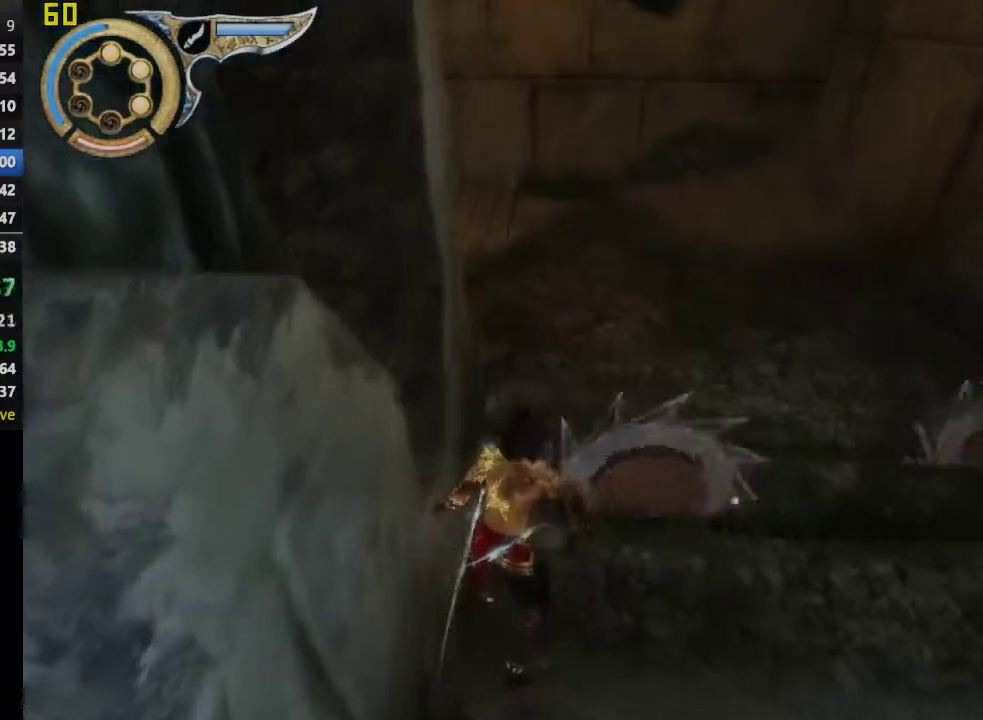
{"buttons": [], "left_stick": "up", "right_stick": "center", "events": []}
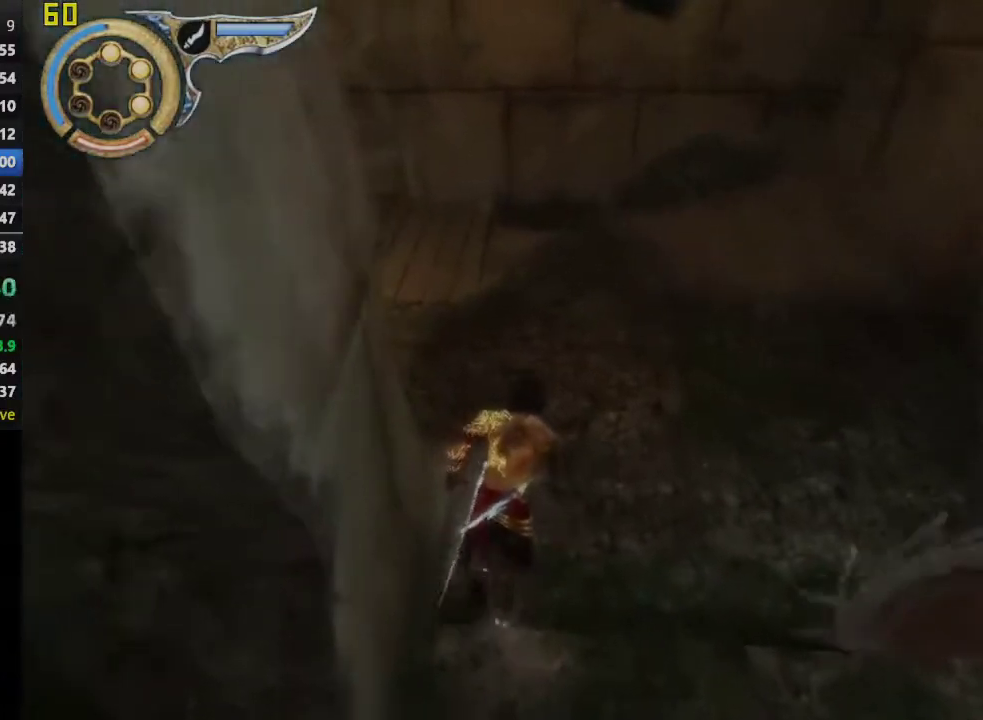
{"buttons": [], "left_stick": "left", "right_stick": "left", "events": [[167, "right_stick", "left"], [217, "left_stick", "up-left"], [367, "left_stick", "left"]]}
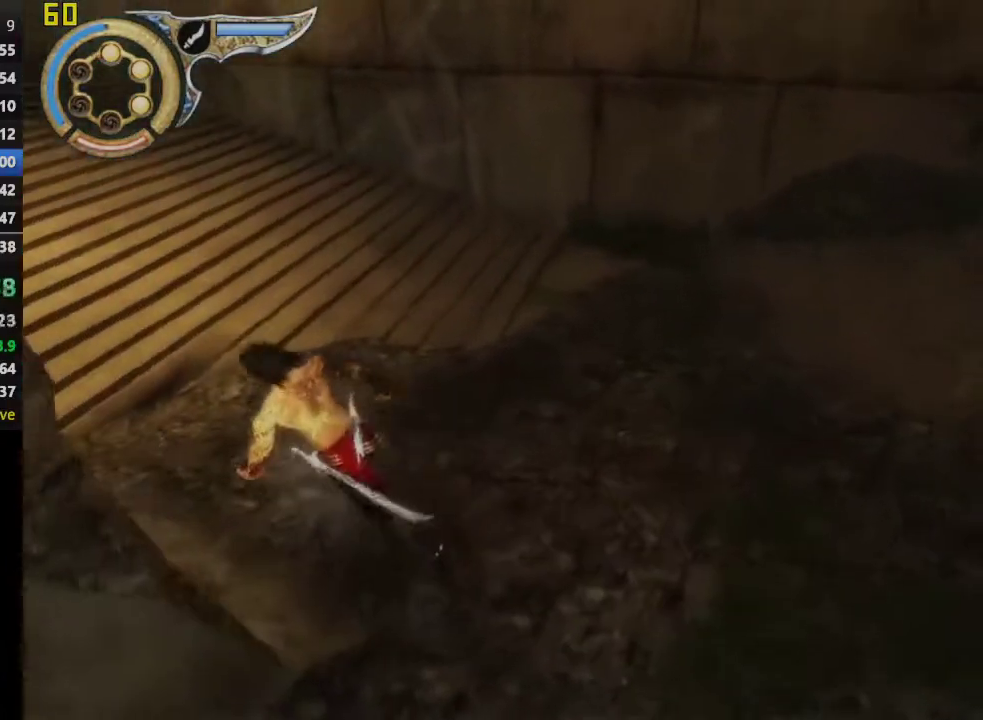
{"buttons": ["R1"], "left_stick": "up-left", "right_stick": "center", "events": [[200, "left_stick", "up-left"], [200, "right_stick", "center"], [250, "R1", "down"]]}
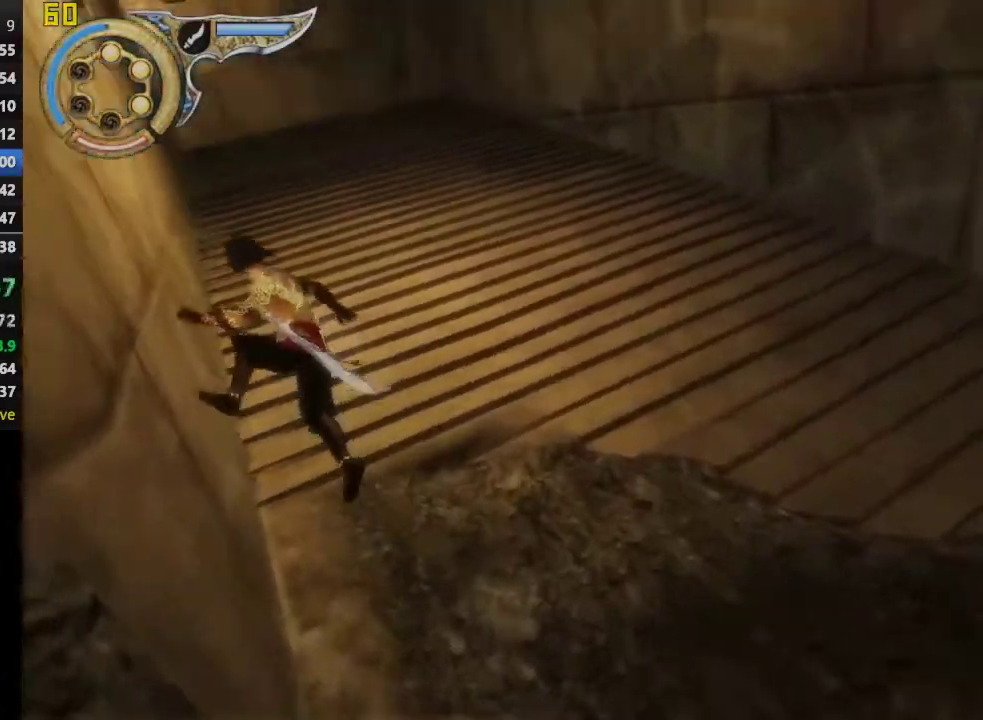
{"buttons": ["R1"], "left_stick": "up-left", "right_stick": "center", "events": []}